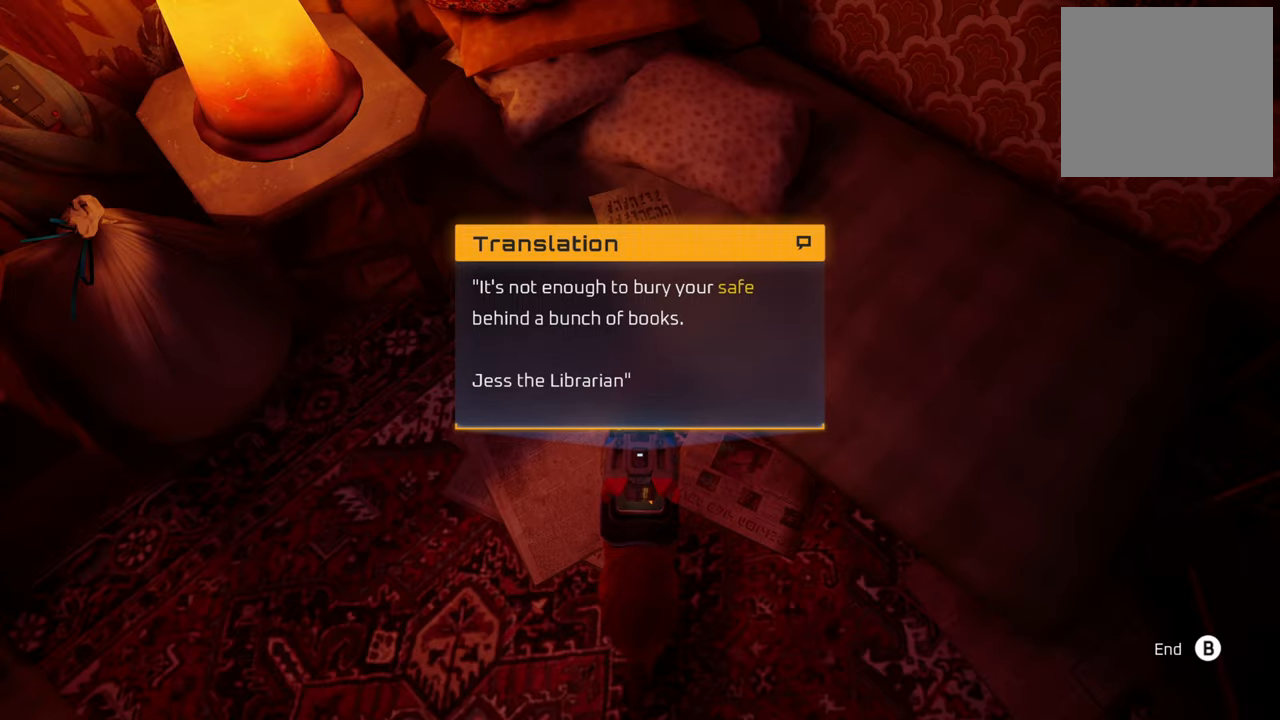
Gameplay with a controller (Xbox layout); each line is a JSON object with the inputs held at the frame after it. "events" lists button and stick changes between this image and that frame as [ms after this image, input, new state], when the widget could be followed in between. Not read: Z.
{"buttons": [], "left_stick": "center", "right_stick": "center", "events": [[20, "right_stick", "right"], [300, "right_stick", "center"]]}
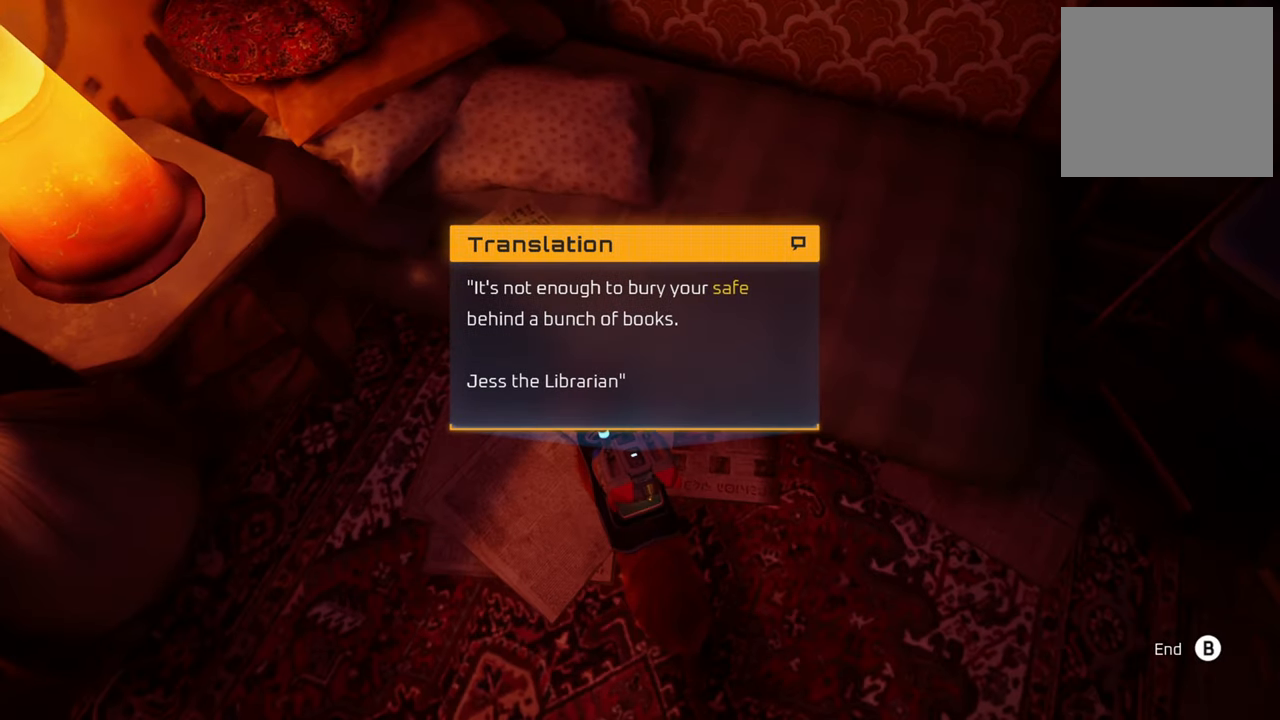
{"buttons": [], "left_stick": "center", "right_stick": "center", "events": []}
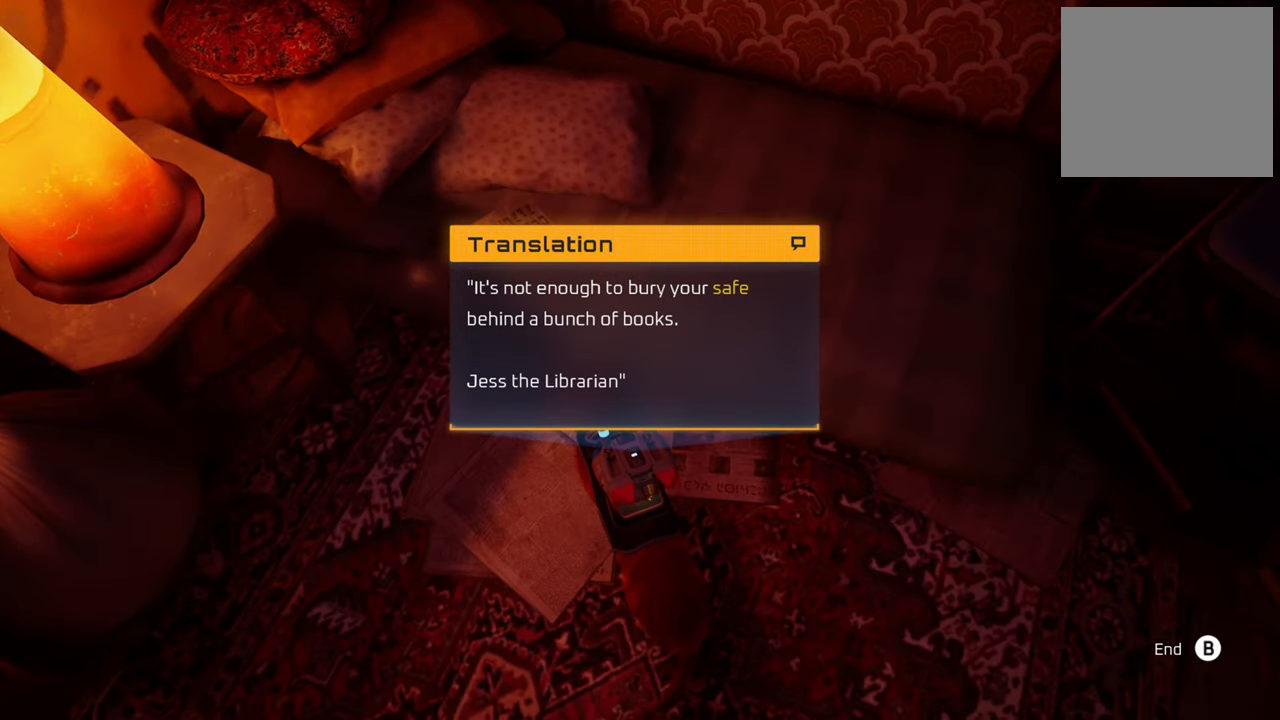
{"buttons": [], "left_stick": "center", "right_stick": "up-left", "events": [[180, "left_stick", "up"], [180, "right_stick", "up-left"], [360, "left_stick", "center"]]}
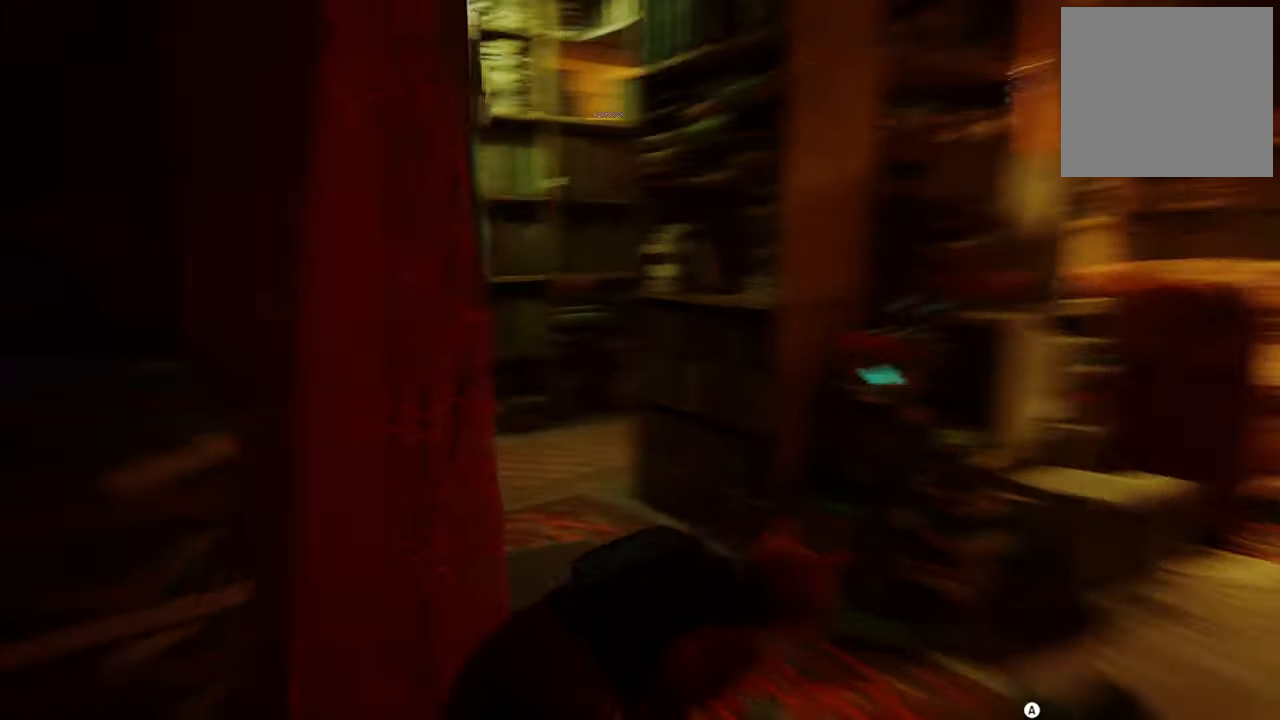
{"buttons": [], "left_stick": "up-right", "right_stick": "center", "events": [[40, "right_stick", "center"], [160, "left_stick", "up-right"]]}
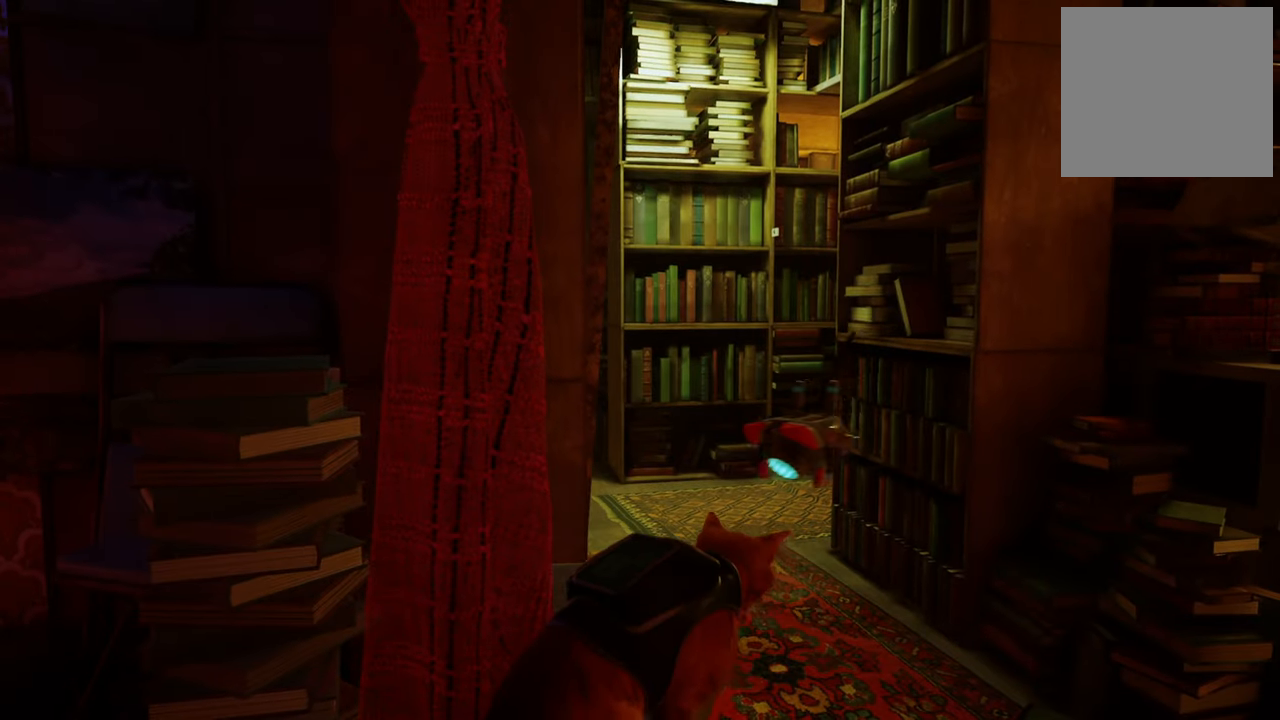
{"buttons": [], "left_stick": "up-right", "right_stick": "center", "events": [[240, "A", "down"], [380, "A", "up"]]}
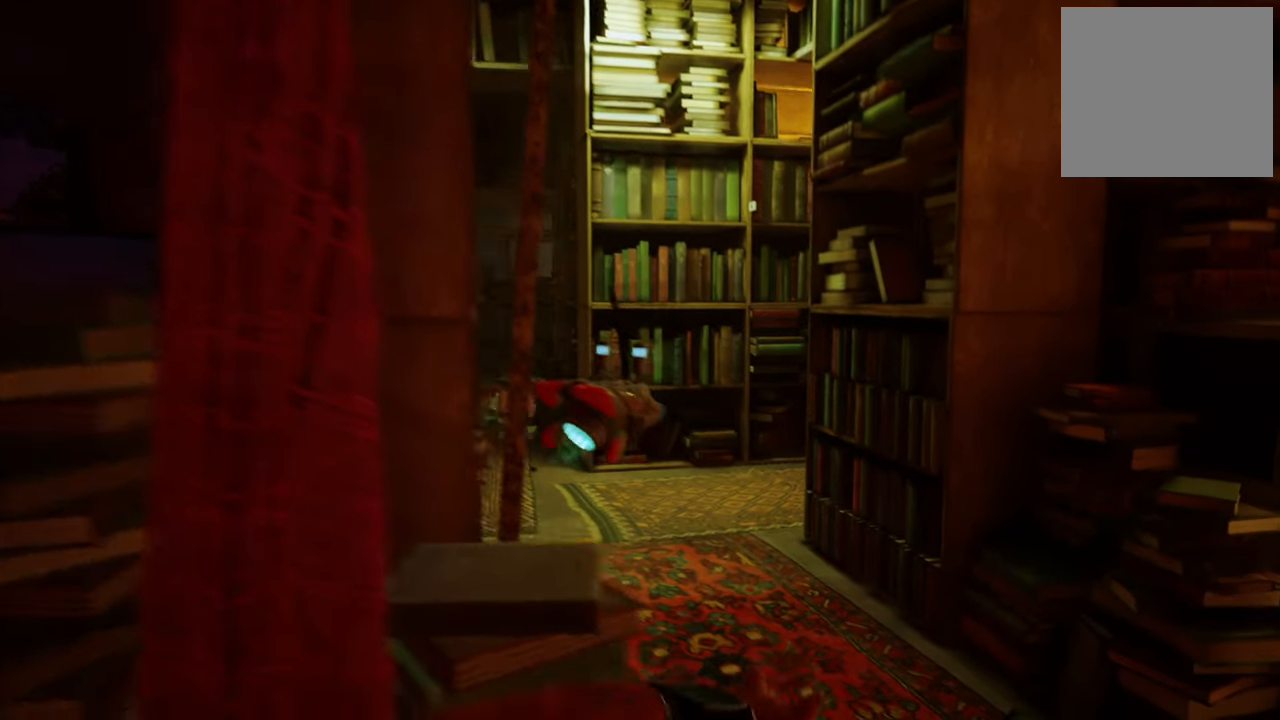
{"buttons": [], "left_stick": "up", "right_stick": "center", "events": [[300, "left_stick", "up"], [340, "right_stick", "up-left"], [440, "right_stick", "center"]]}
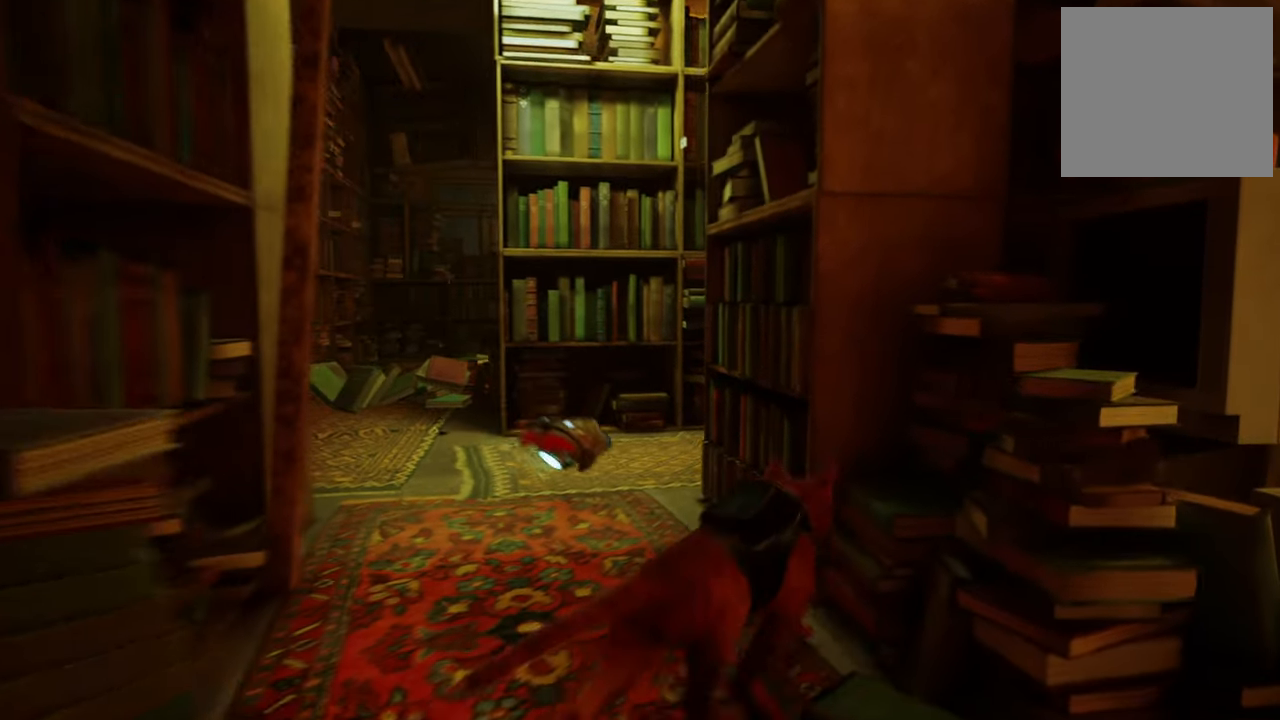
{"buttons": [], "left_stick": "up", "right_stick": "center", "events": [[220, "right_stick", "left"], [460, "right_stick", "center"]]}
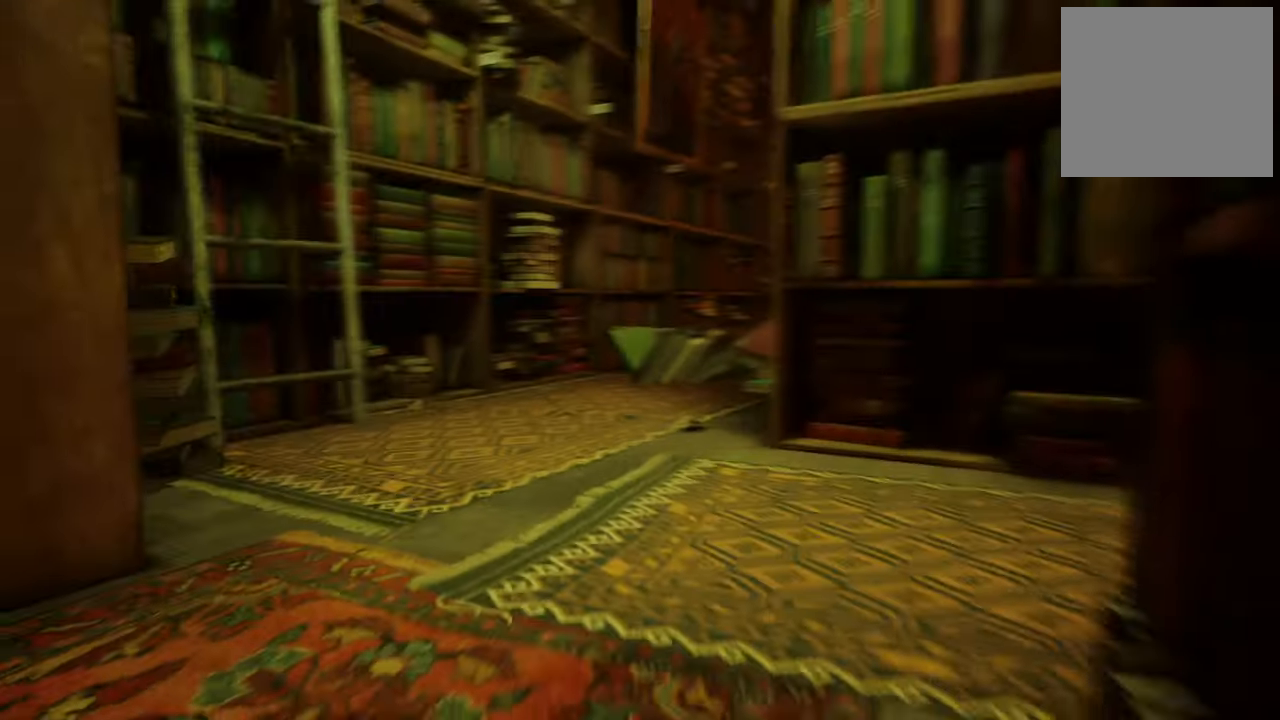
{"buttons": ["L2"], "left_stick": "up", "right_stick": "center", "events": [[200, "L2", "down"]]}
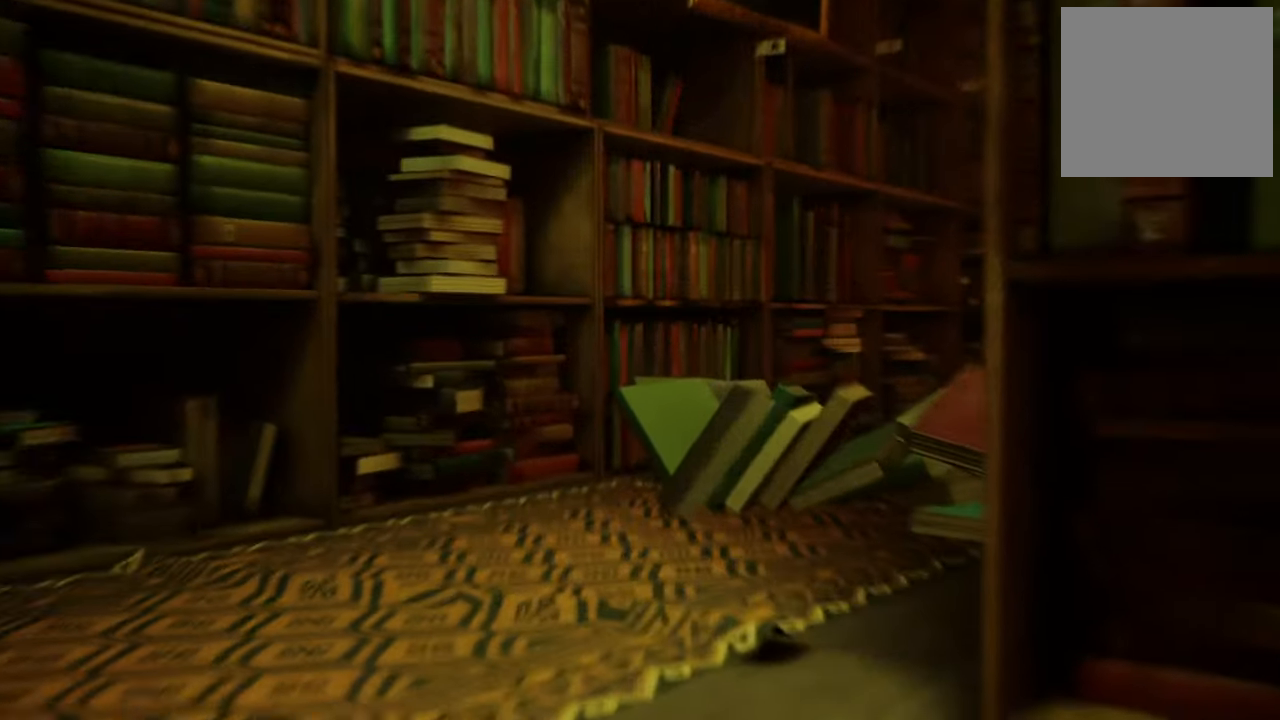
{"buttons": [], "left_stick": "up-left", "right_stick": "center", "events": [[40, "L2", "up"], [60, "right_stick", "right"], [440, "right_stick", "center"], [500, "left_stick", "up-left"]]}
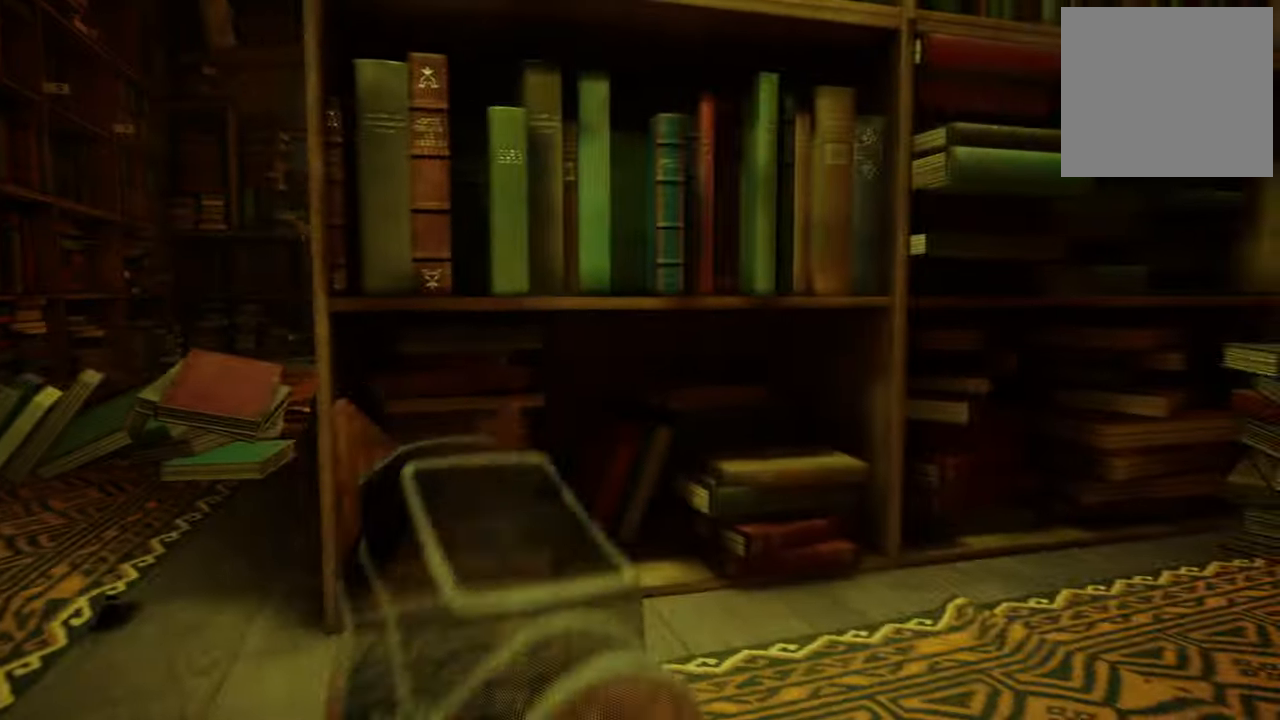
{"buttons": [], "left_stick": "up-left", "right_stick": "right", "events": [[440, "right_stick", "right"]]}
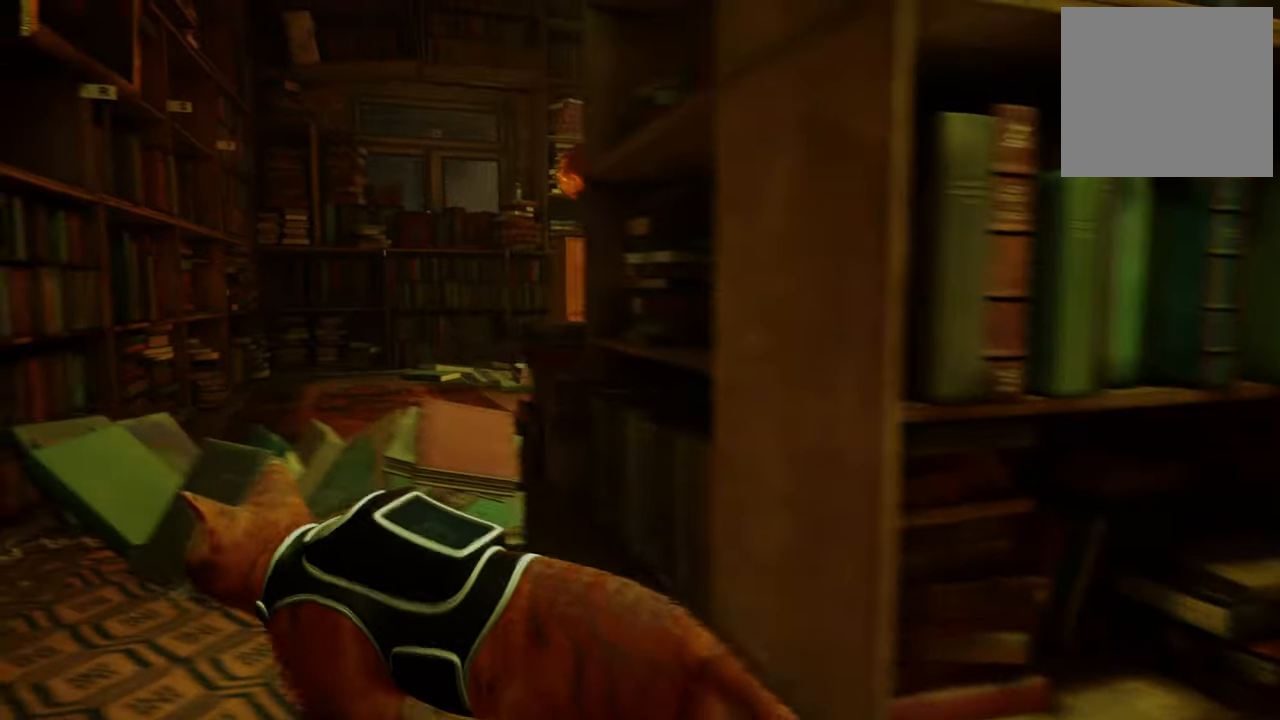
{"buttons": ["A"], "left_stick": "up", "right_stick": "center", "events": [[60, "left_stick", "up"], [160, "right_stick", "center"], [460, "A", "down"]]}
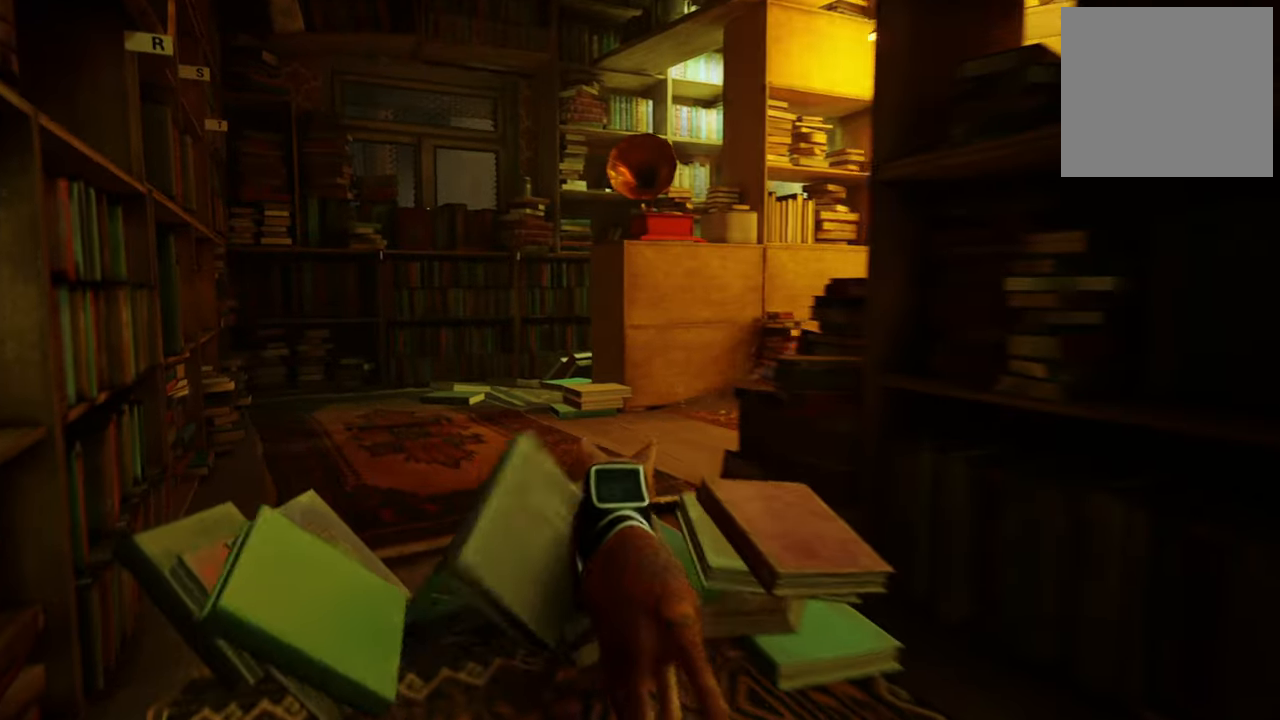
{"buttons": [], "left_stick": "up", "right_stick": "center", "events": [[100, "A", "up"]]}
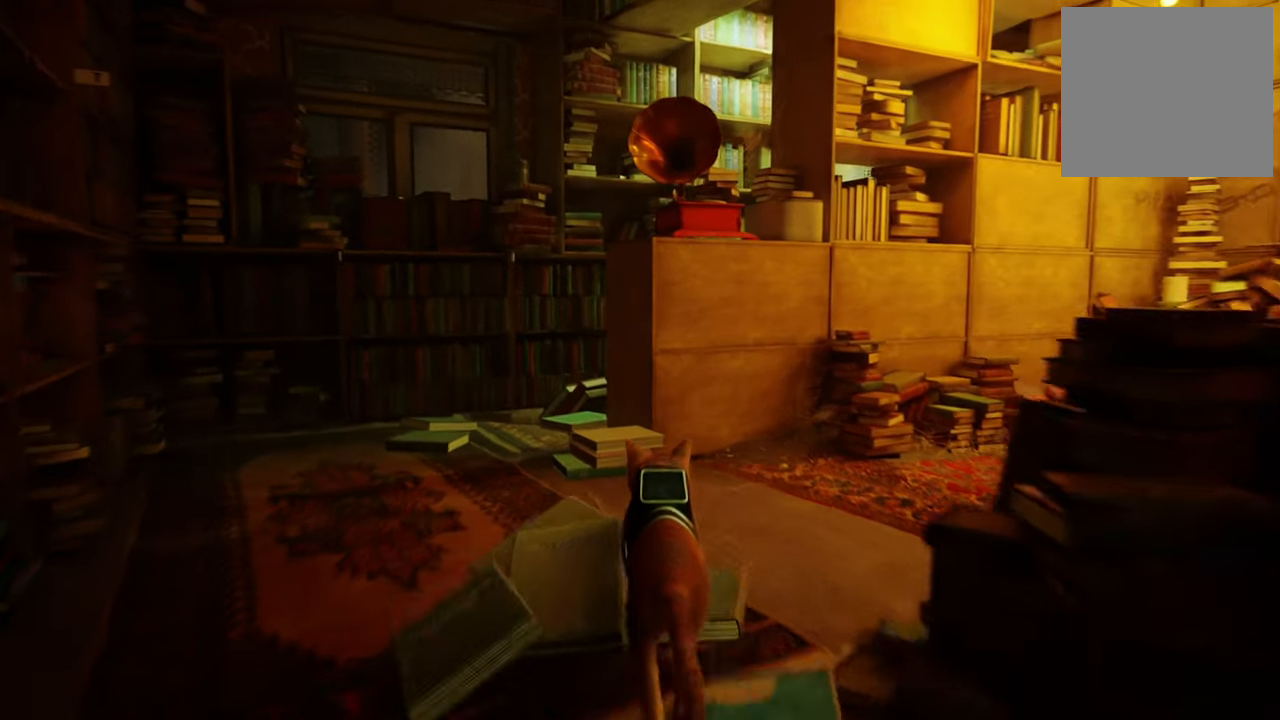
{"buttons": [], "left_stick": "center", "right_stick": "right", "events": [[40, "R2", "down"], [280, "left_stick", "up-right"], [280, "right_stick", "right"], [300, "R2", "up"], [380, "left_stick", "center"]]}
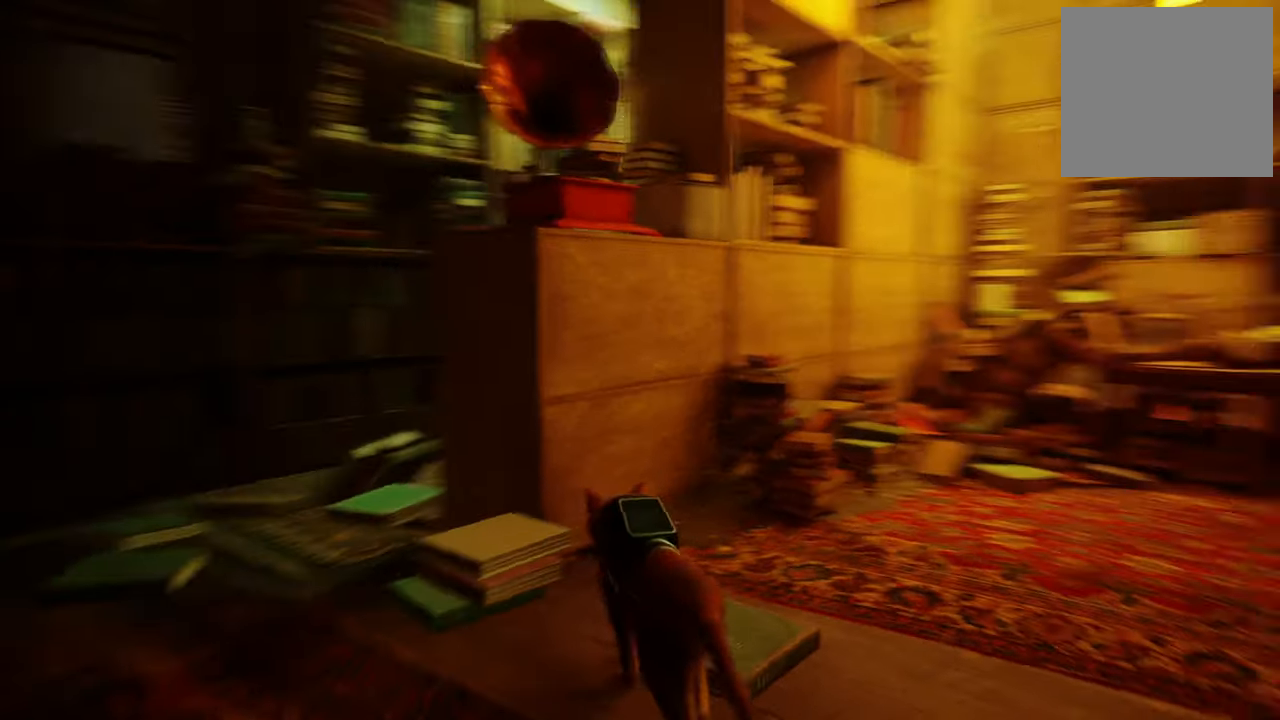
{"buttons": [], "left_stick": "center", "right_stick": "center", "events": [[200, "right_stick", "center"]]}
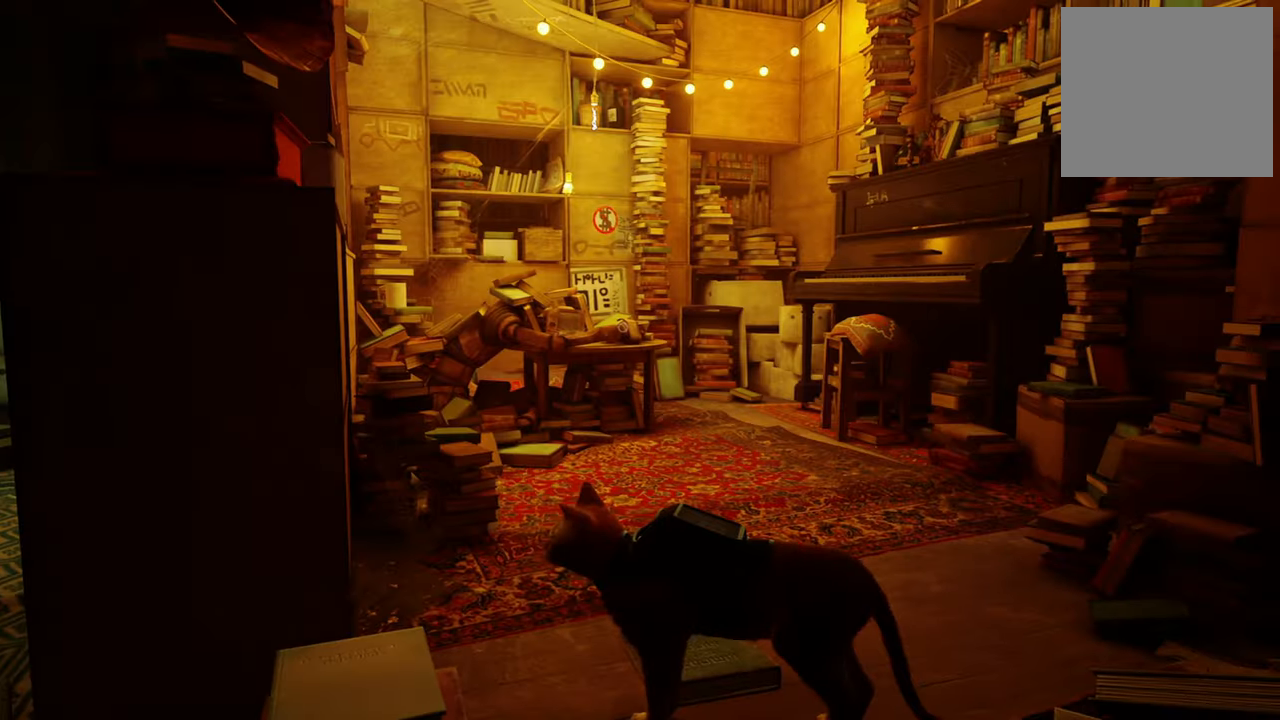
{"buttons": [], "left_stick": "center", "right_stick": "left", "events": [[40, "right_stick", "down-right"], [60, "left_stick", "up"], [220, "right_stick", "center"], [260, "left_stick", "center"], [400, "right_stick", "left"]]}
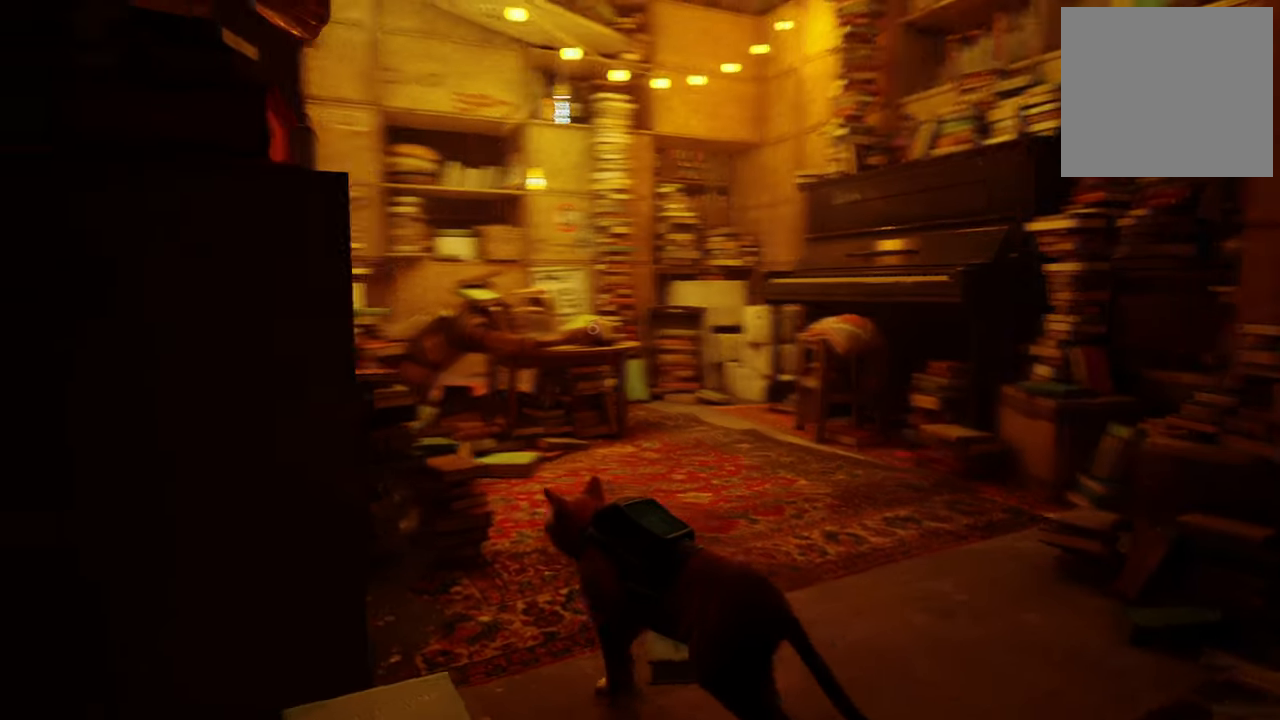
{"buttons": [], "left_stick": "down-left", "right_stick": "center", "events": [[20, "left_stick", "down-left"], [300, "right_stick", "center"]]}
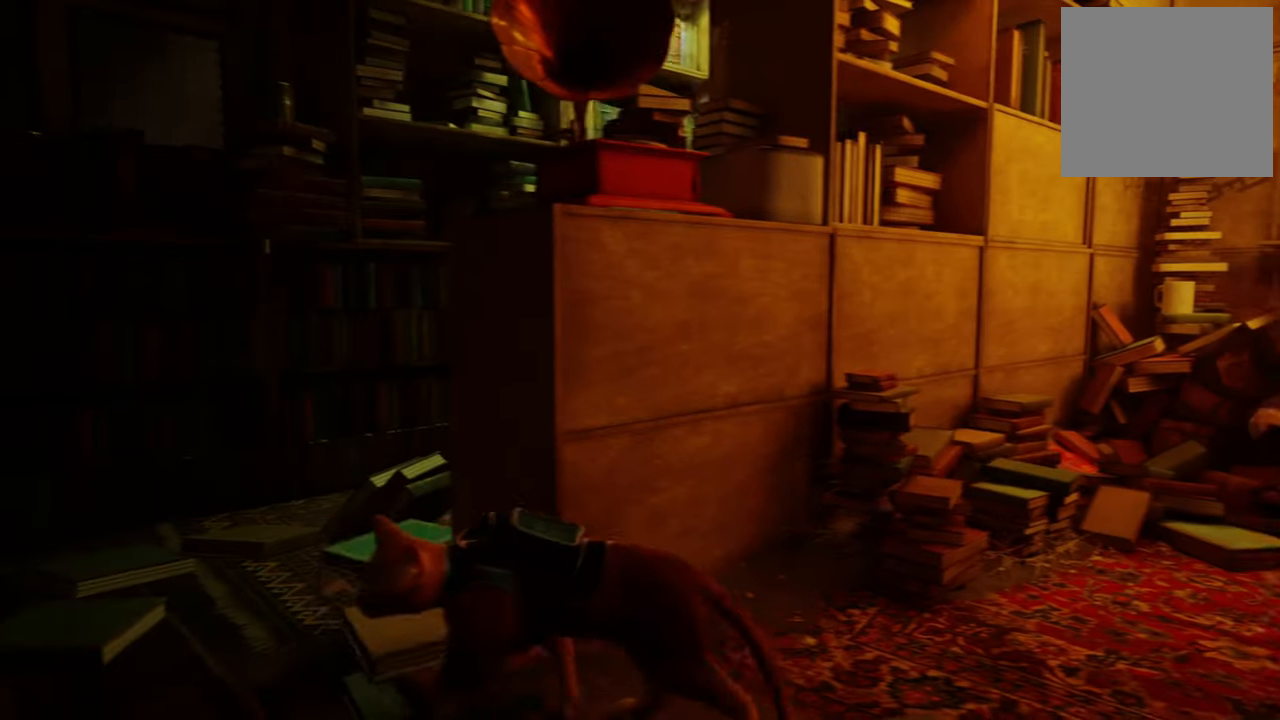
{"buttons": [], "left_stick": "up", "right_stick": "center", "events": [[160, "left_stick", "left"], [360, "left_stick", "up"]]}
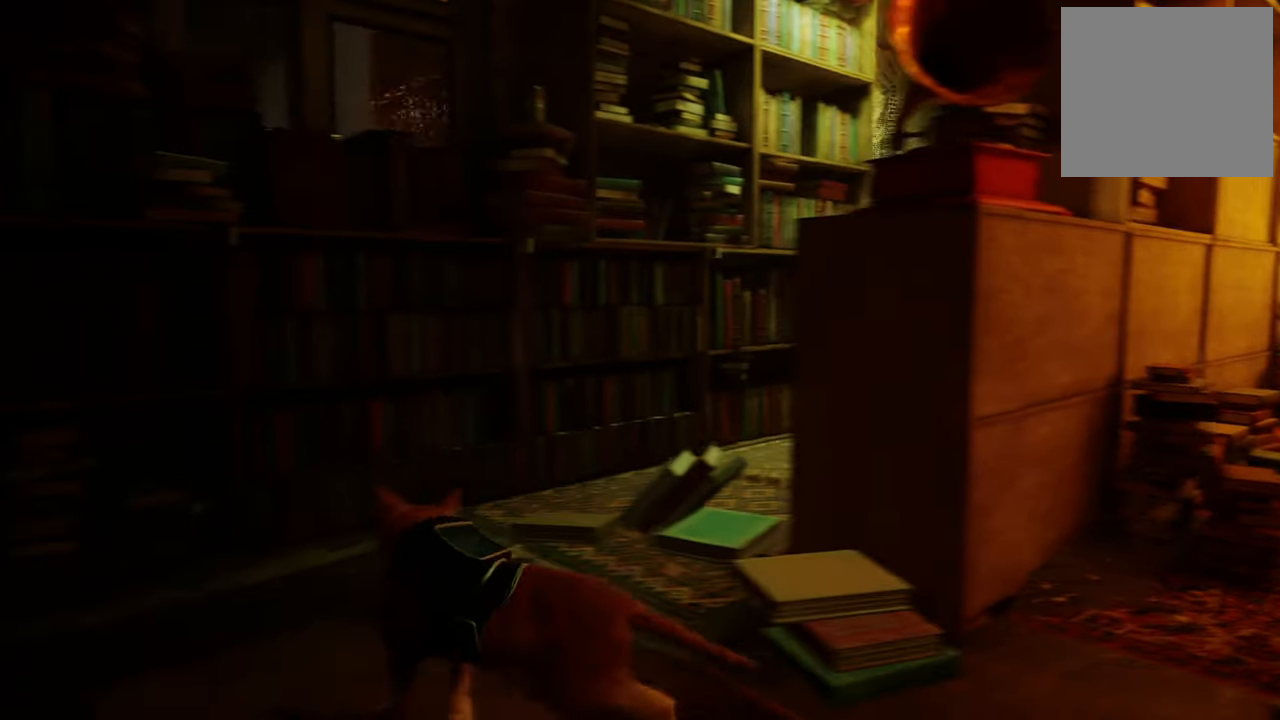
{"buttons": [], "left_stick": "up-right", "right_stick": "right", "events": [[120, "left_stick", "up-right"], [180, "right_stick", "right"]]}
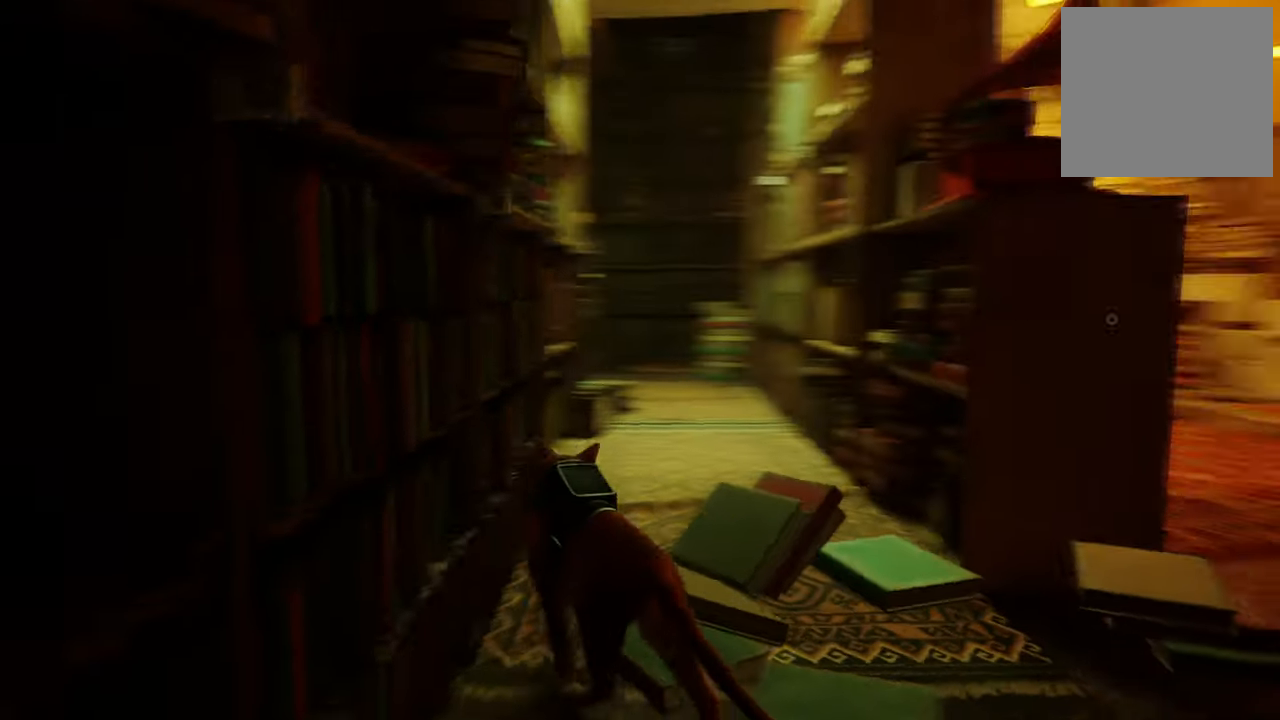
{"buttons": [], "left_stick": "center", "right_stick": "center", "events": [[60, "right_stick", "center"], [480, "left_stick", "center"]]}
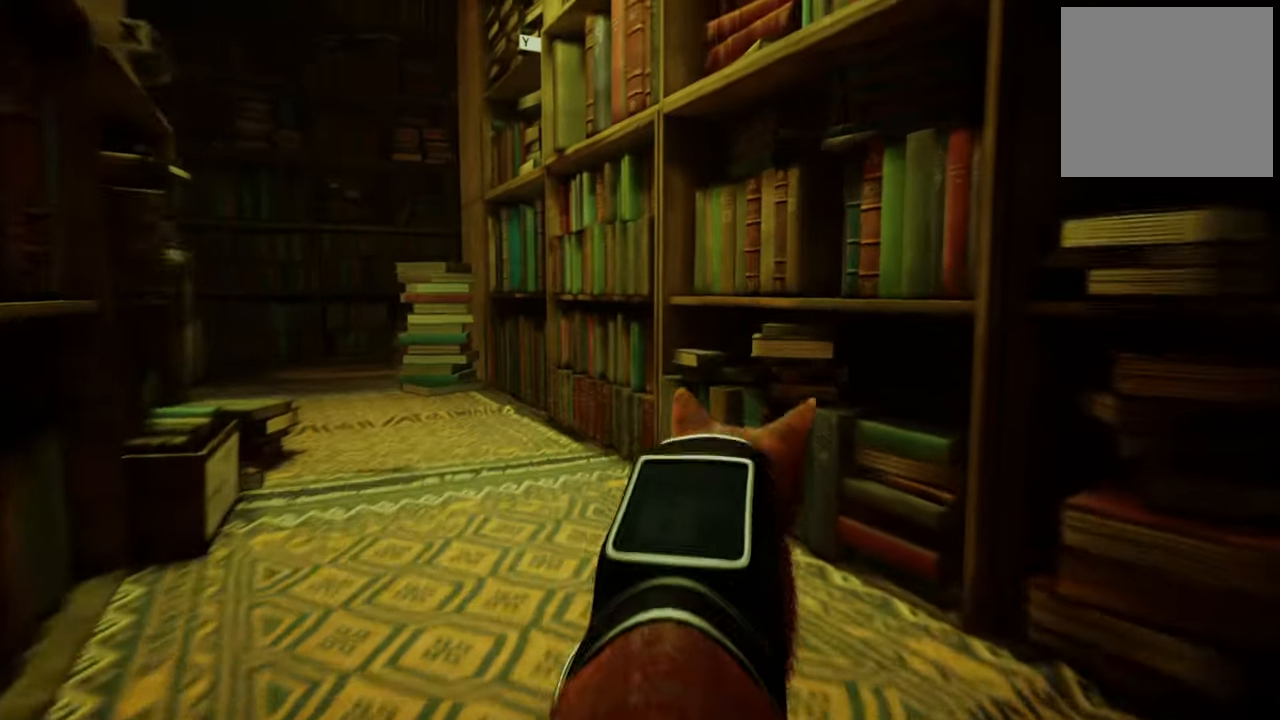
{"buttons": [], "left_stick": "up-left", "right_stick": "center", "events": [[220, "L2", "down"], [340, "left_stick", "left"], [420, "L2", "up"], [440, "left_stick", "up-left"]]}
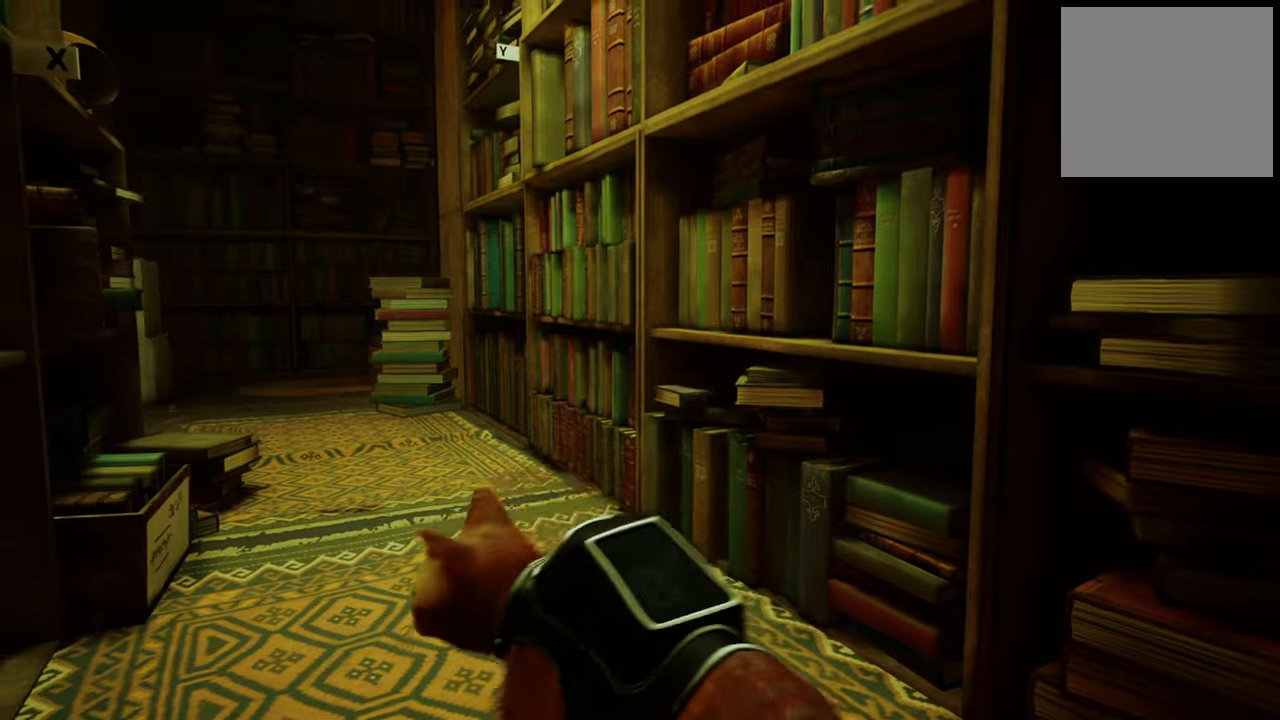
{"buttons": [], "left_stick": "up", "right_stick": "center", "events": [[80, "R2", "down"], [80, "left_stick", "up"], [360, "R2", "up"]]}
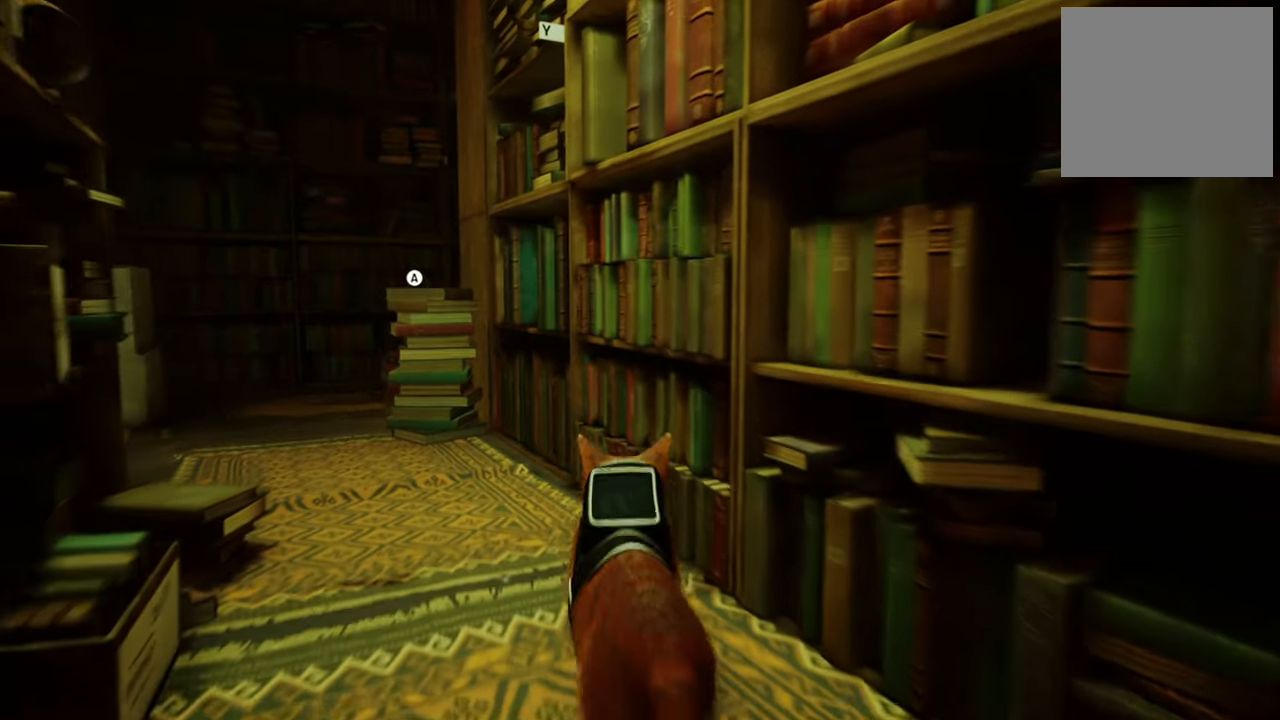
{"buttons": ["R2"], "left_stick": "left", "right_stick": "left", "events": [[160, "right_stick", "left"], [260, "R2", "down"], [360, "left_stick", "left"]]}
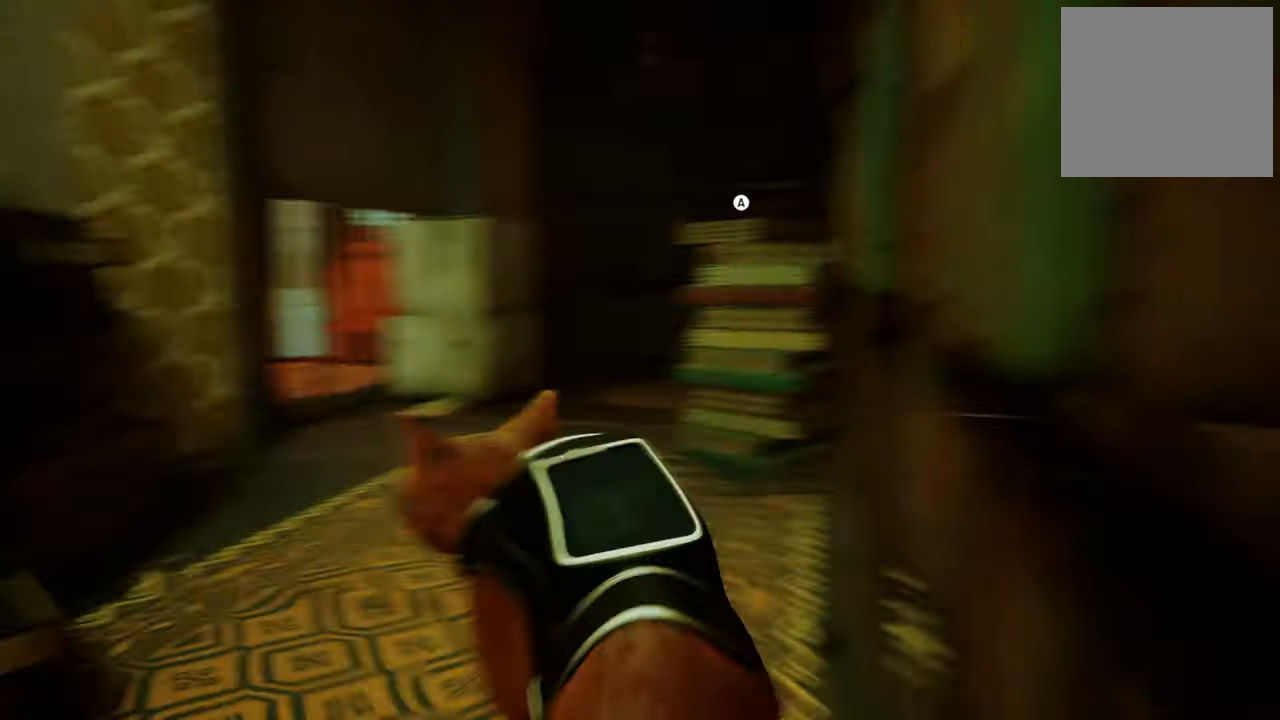
{"buttons": ["R2"], "left_stick": "up", "right_stick": "right", "events": [[80, "left_stick", "up-left"], [180, "right_stick", "center"], [200, "left_stick", "up"], [260, "right_stick", "right"]]}
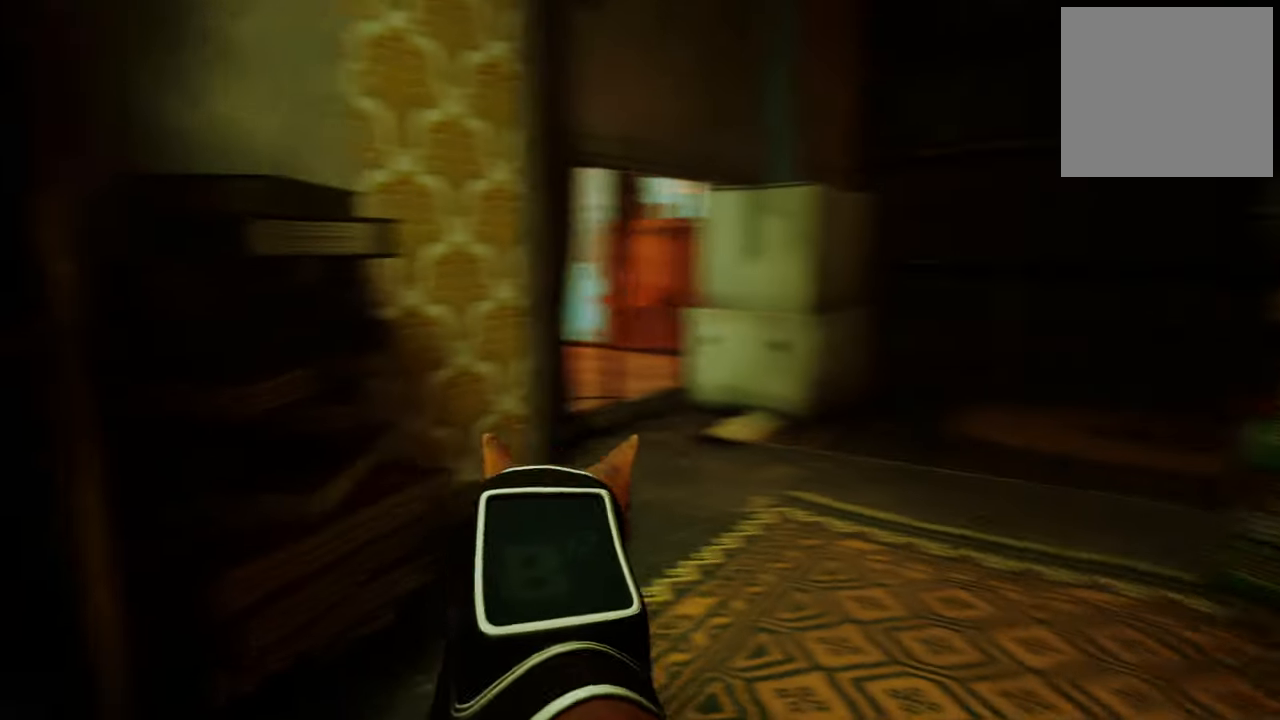
{"buttons": ["R2"], "left_stick": "up", "right_stick": "down-right", "events": [[420, "right_stick", "down-right"]]}
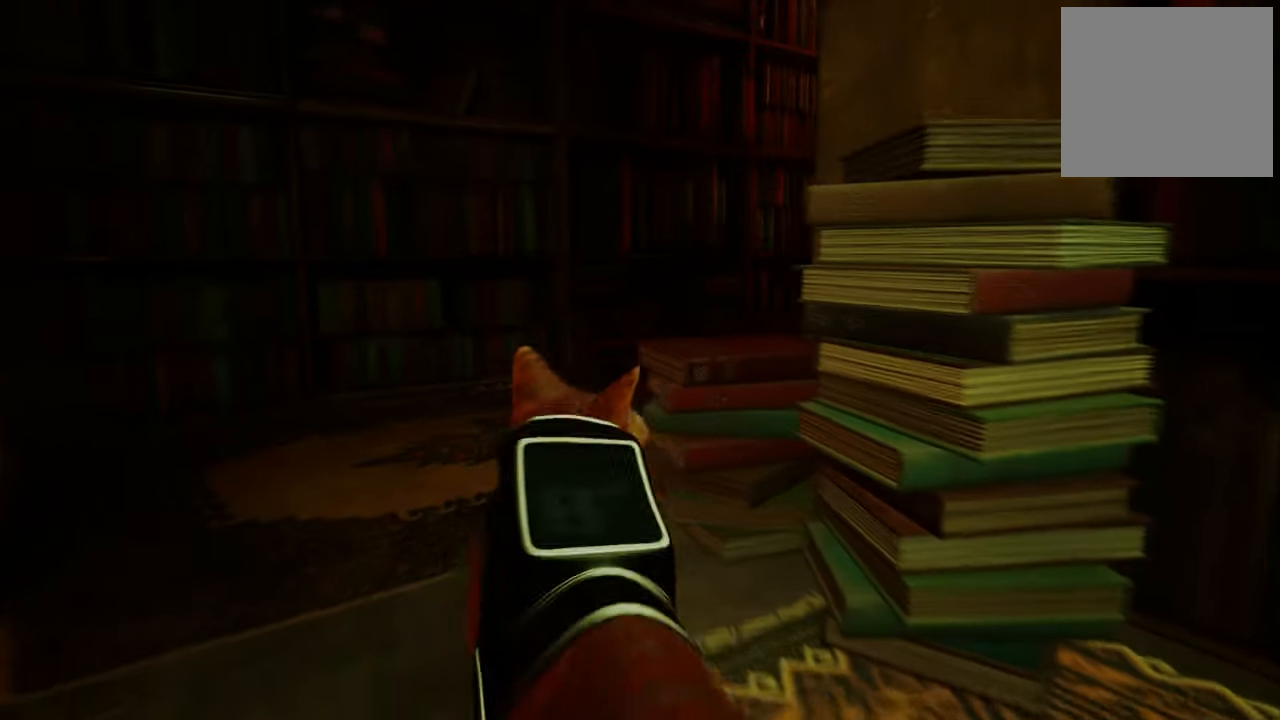
{"buttons": ["R2"], "left_stick": "up", "right_stick": "down-right", "events": []}
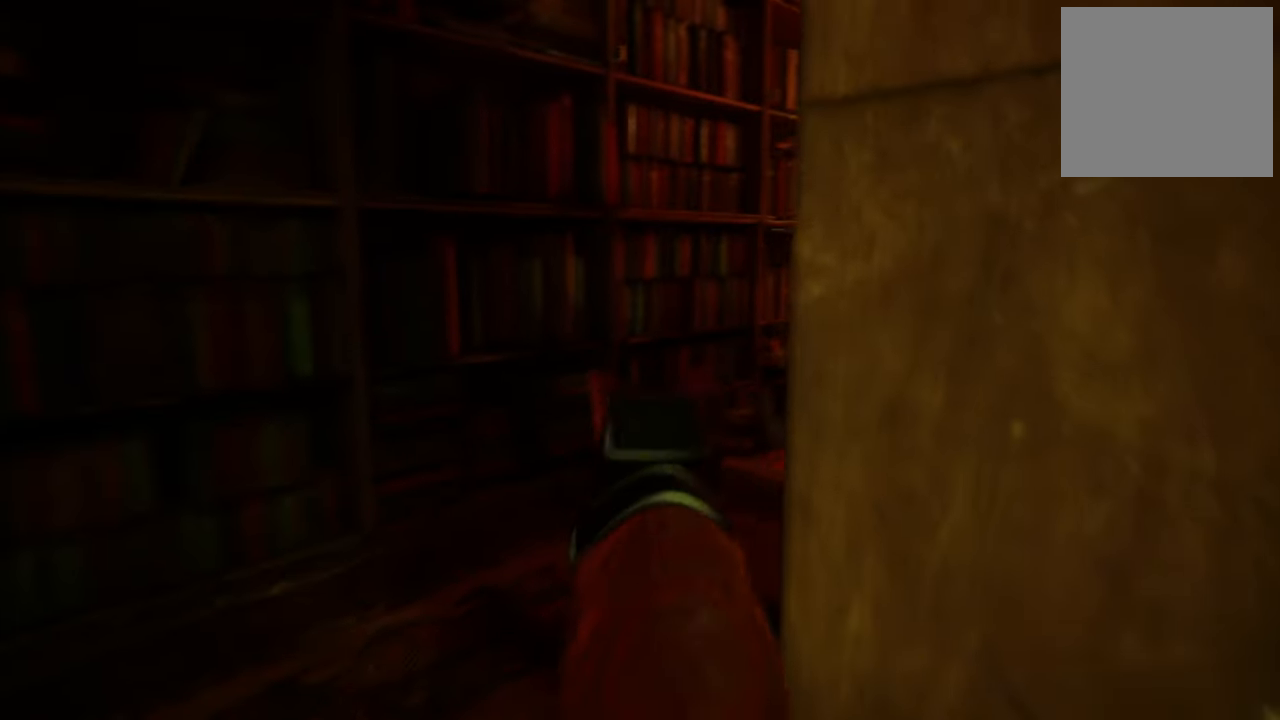
{"buttons": ["R2"], "left_stick": "up-right", "right_stick": "down-right", "events": [[200, "left_stick", "up-right"]]}